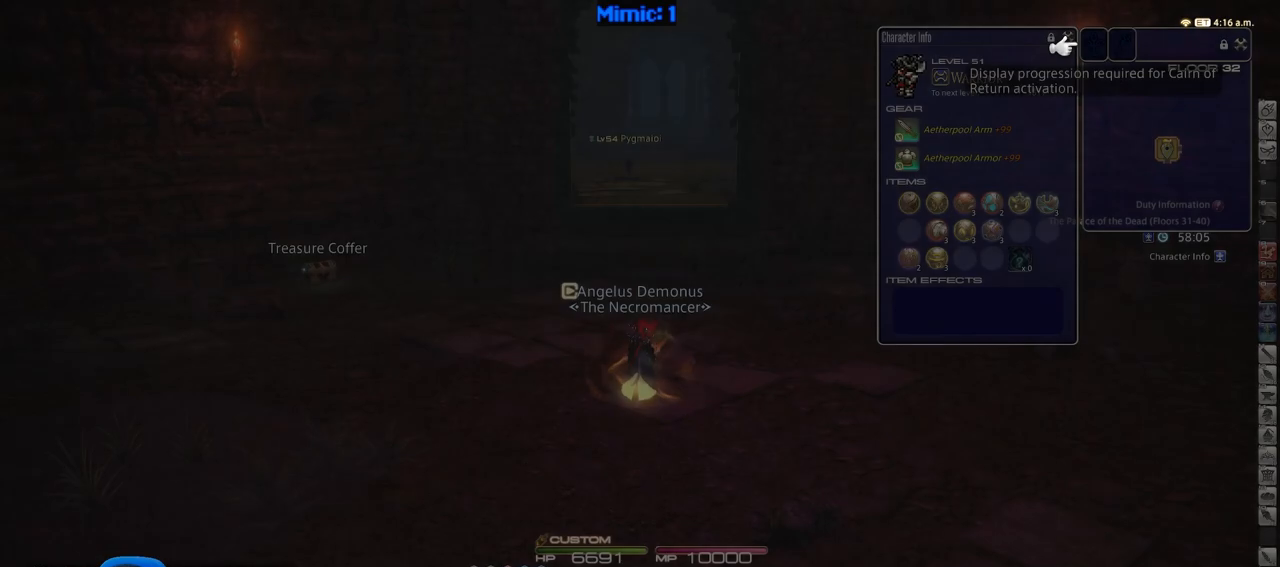
Gameplay with keyboard; each line is a JSON object with the keys held at the frame after it. "events" lists presses ("down") and releases ("up") of ".", "/", "0", "1", "2", "3", "4", "5", "6", "7", "8", "9", "a", "alt_l", "alt_r", "b", "backslash", "backspace", "c", "caps_lock", "comma", "ctrl_l", "ctrl_r", "d", "down", "e", "equals", "escape", "f", "f1", "f10", "f11", "f12", "f2", "f3", "f4", "f5", "f6", "f7", "f8", "f9", "g", "h", "i", "j", "k", "l", "lbracket", "left", "m", "minus", "n", "o", "p", "q", "quote", "r", "rbracket", "return", "right", "s", "semicolon", "shift_l", "shift_r", "space", "super", "t", "tab", "tilde", "u", "up", "v", "w", "x", "y" and "z" between this image and that frame as [ms after this image, input, new state], when the widget could be followed in between. No other keys are recorded. Mouse input is not recorded.
{"keys": ["p", "return", "w"], "events": [[100, "w", "down"], [284, "p", "down"], [468, "return", "down"]]}
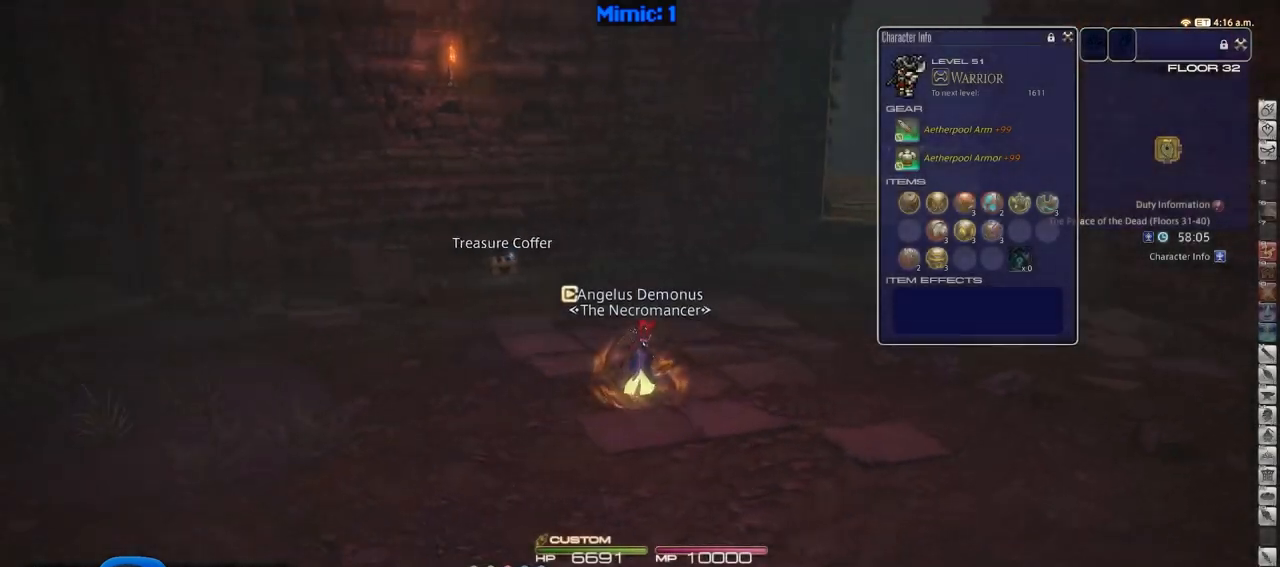
{"keys": ["return", "w"], "events": [[67, "return", "up"], [300, "d", "down"], [350, "space", "down"], [434, "return", "down"], [434, "space", "up"], [484, "d", "up"], [484, "p", "up"]]}
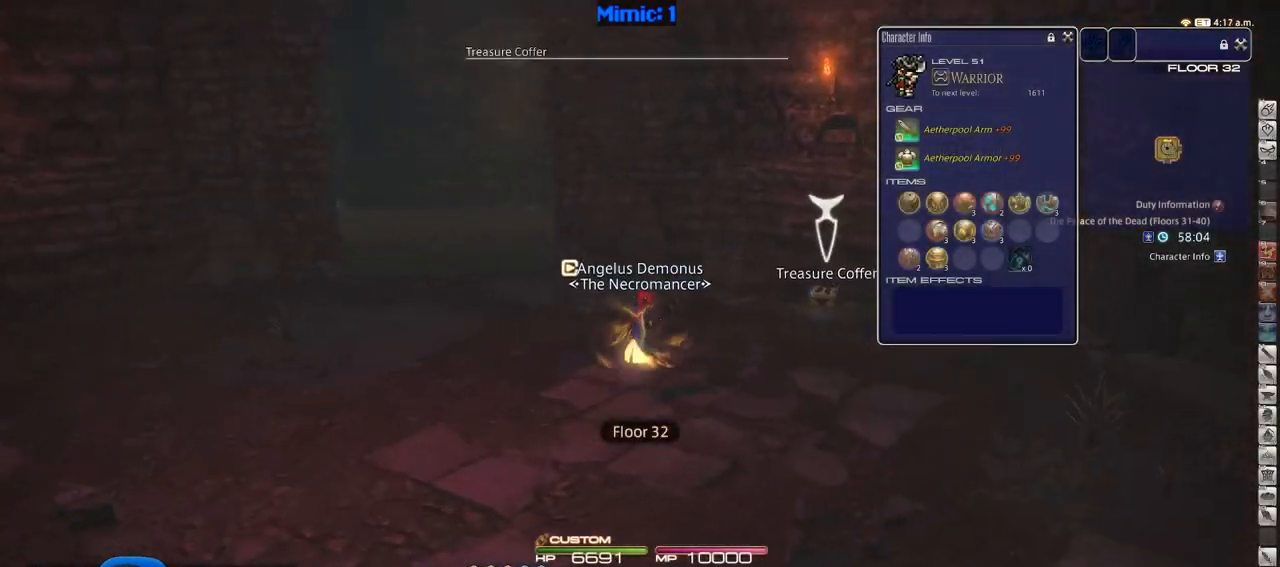
{"keys": ["w"], "events": [[34, "return", "up"]]}
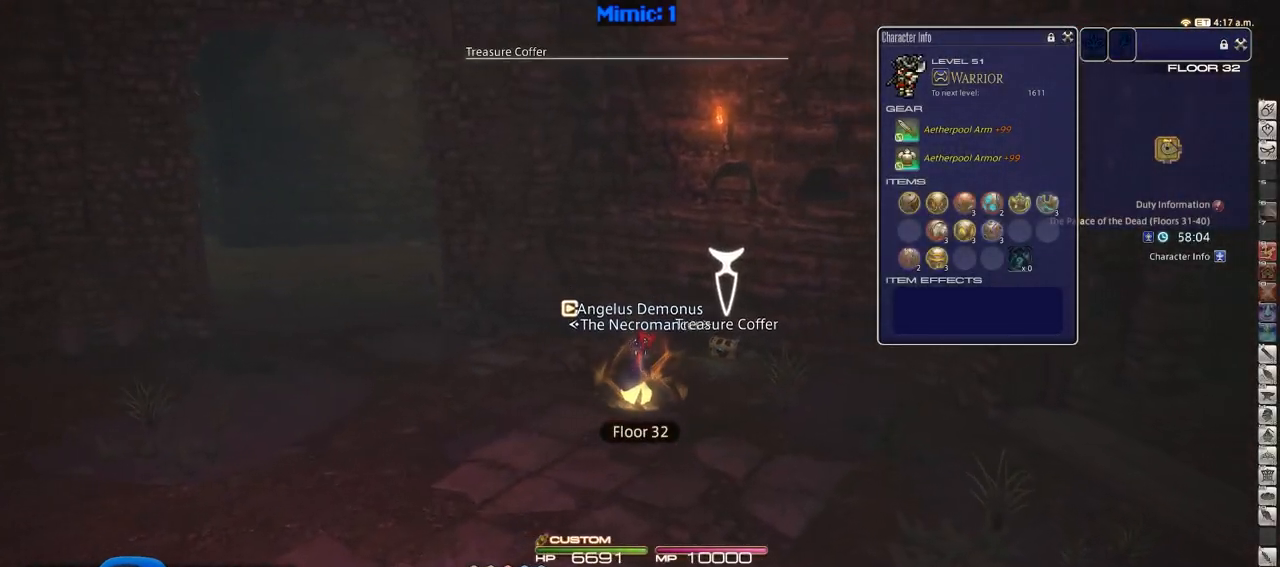
{"keys": ["w"], "events": [[233, "rbracket", "down"], [384, "rbracket", "up"]]}
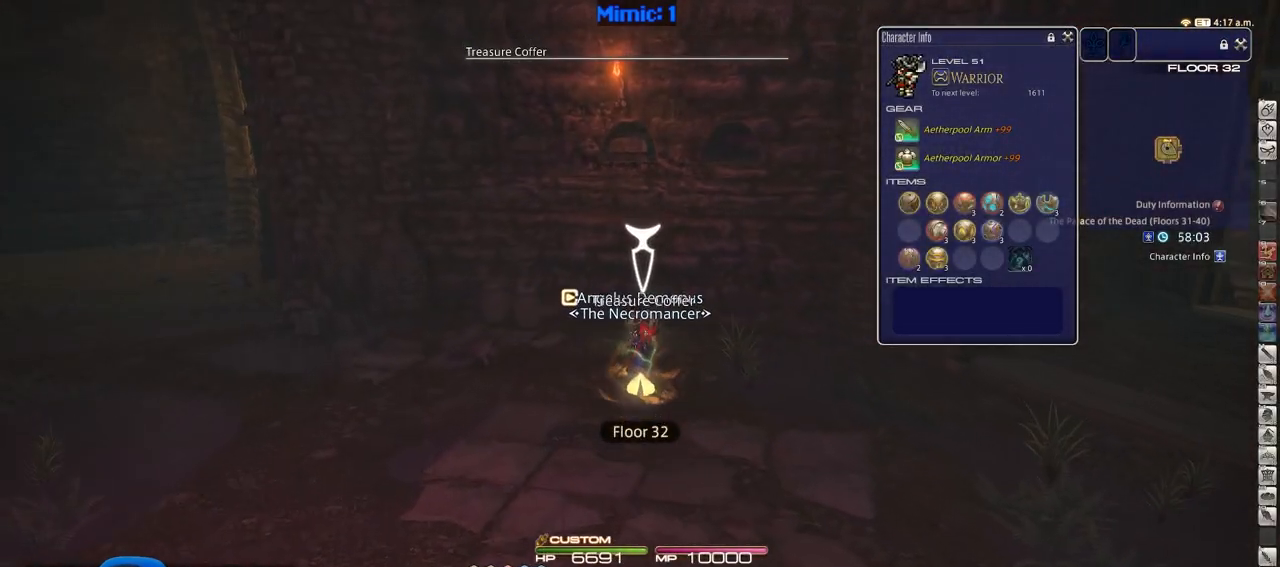
{"keys": ["a", "rbracket"], "events": [[100, "return", "down"], [184, "return", "up"], [234, "a", "down"], [234, "return", "down"], [334, "return", "up"], [367, "rbracket", "down"], [468, "w", "up"]]}
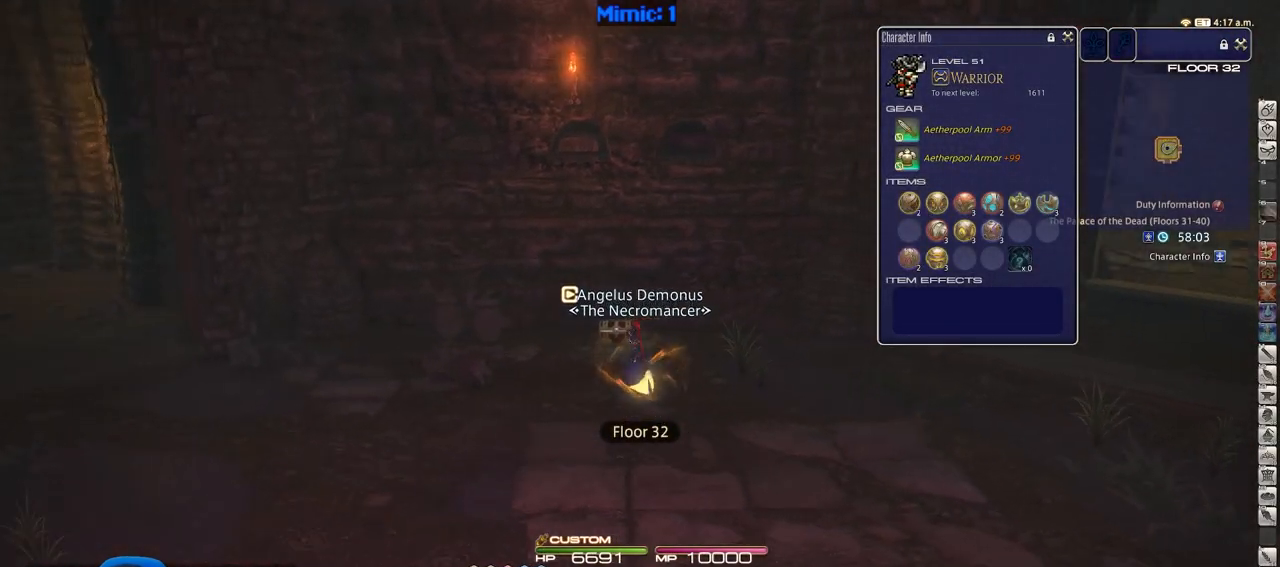
{"keys": ["p", "s"], "events": [[150, "s", "down"], [250, "a", "up"], [350, "rbracket", "up"], [484, "p", "down"]]}
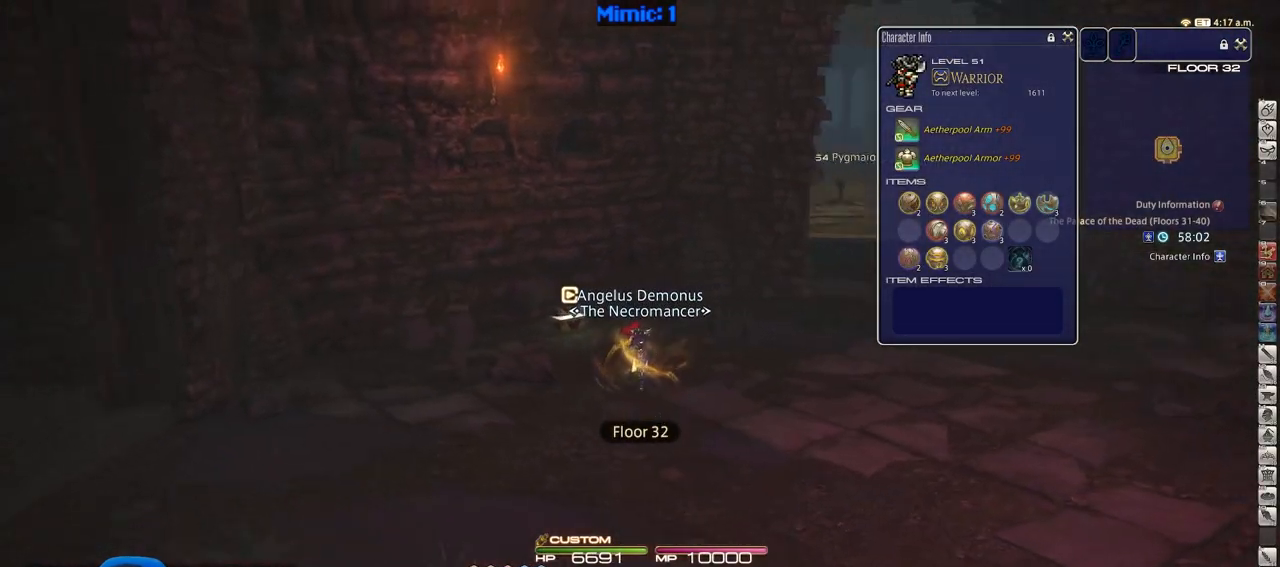
{"keys": ["a"], "events": [[117, "p", "up"], [267, "a", "down"], [451, "s", "up"]]}
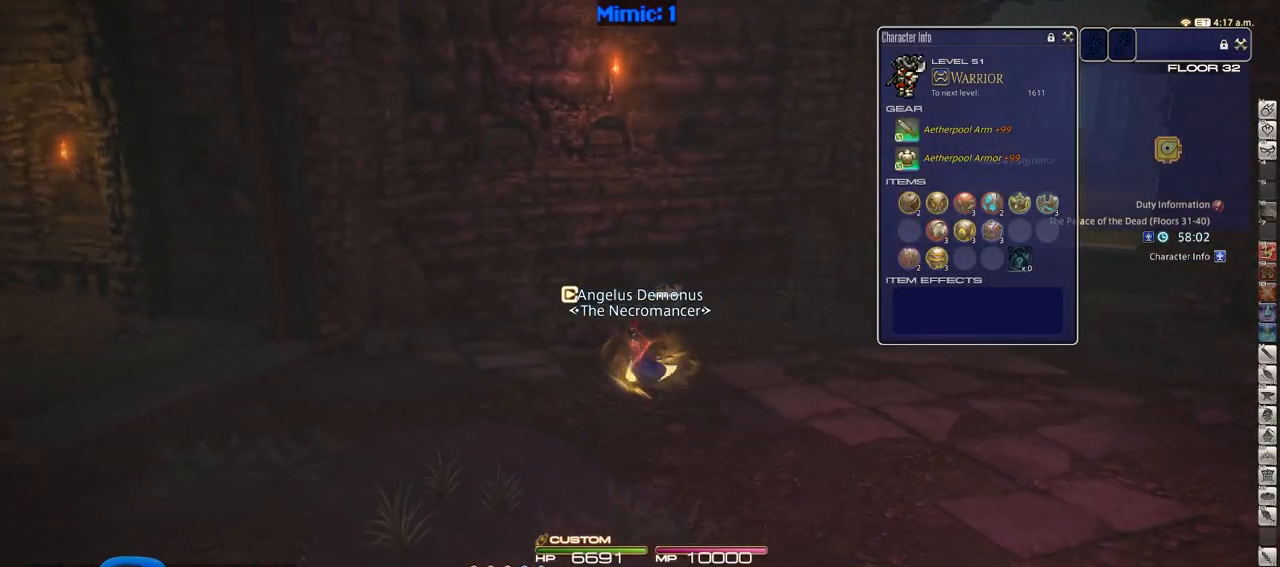
{"keys": ["a", "shift_r", "w"], "events": [[183, "p", "down"], [283, "p", "up"], [283, "w", "down"], [417, "shift_r", "down"]]}
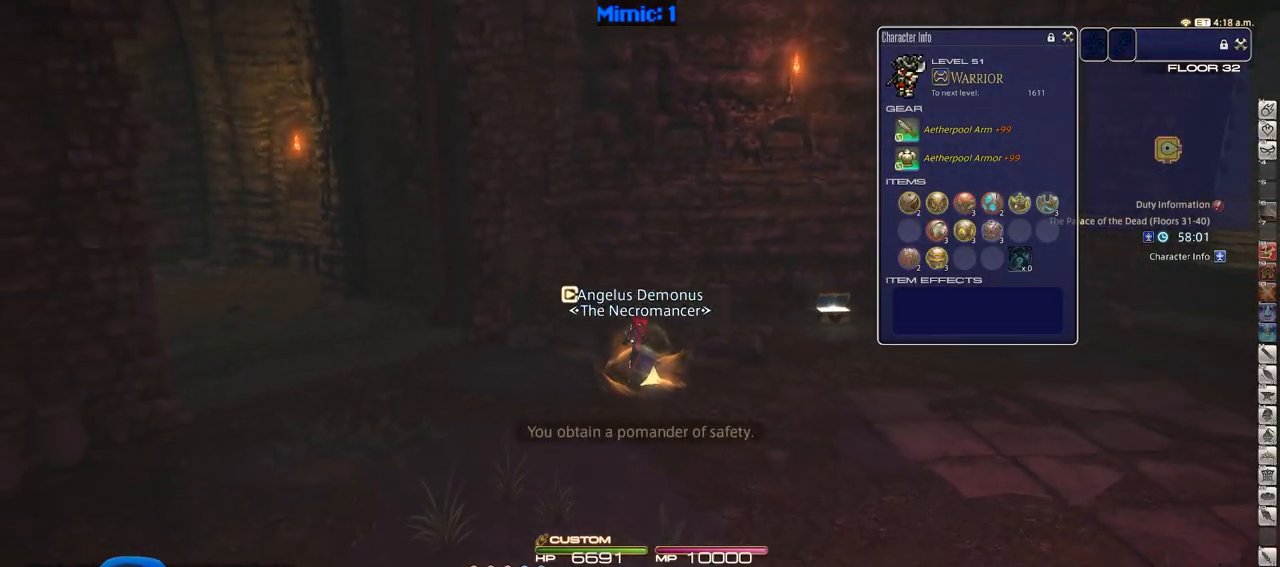
{"keys": ["a", "p", "w"], "events": [[301, "equals", "down"], [384, "equals", "up"], [434, "p", "down"], [434, "shift_r", "up"]]}
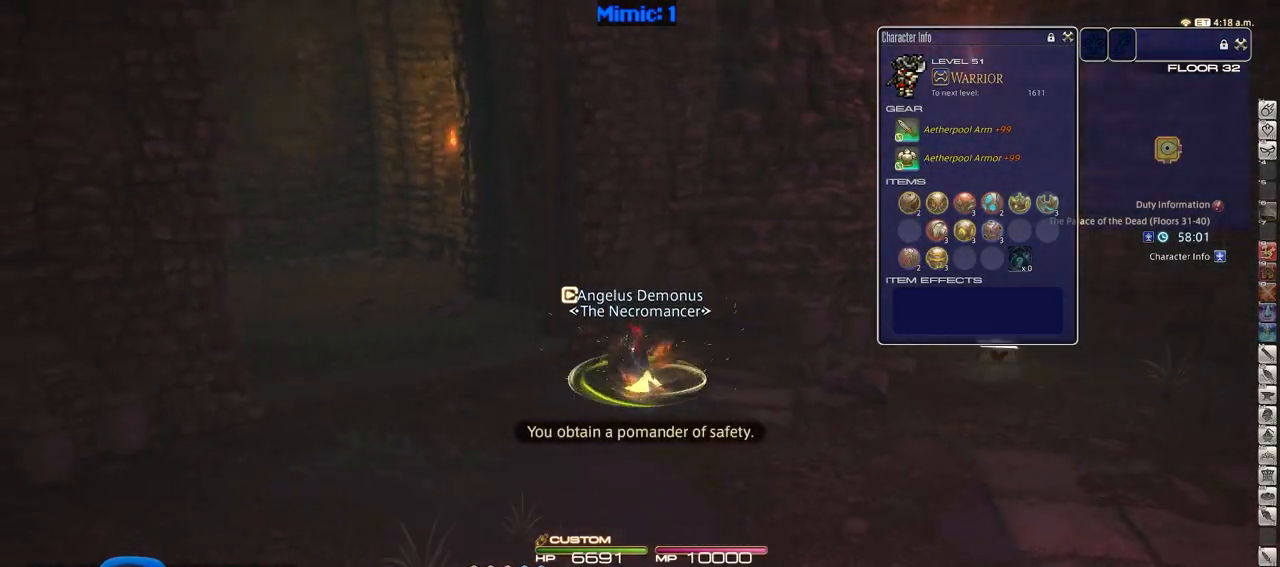
{"keys": ["a", "w"], "events": [[367, "p", "up"]]}
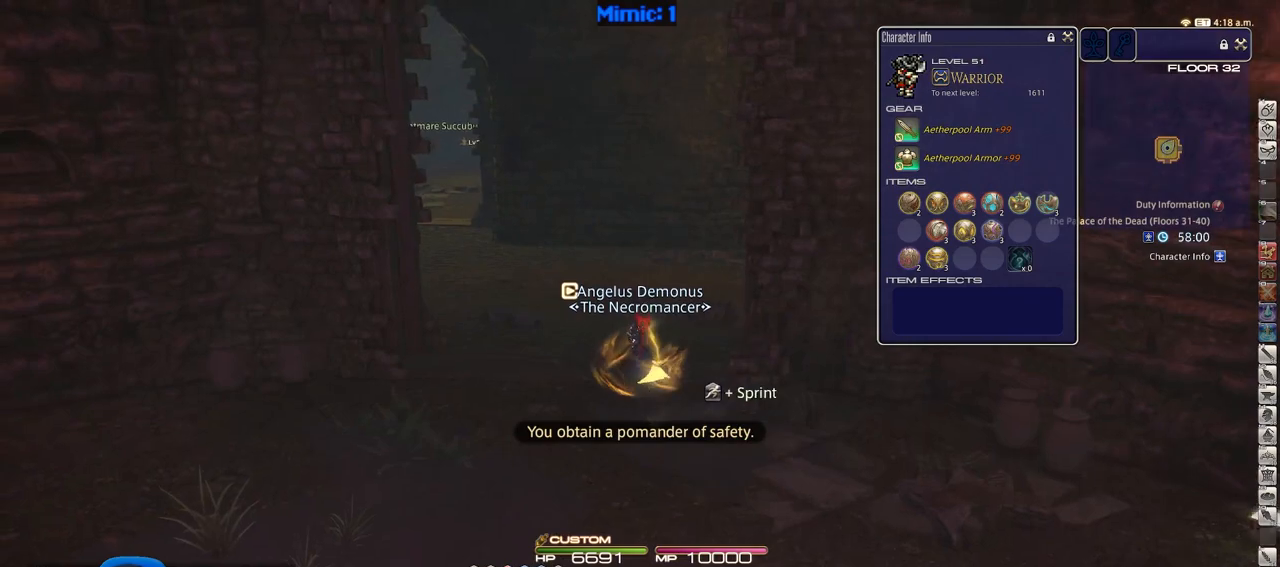
{"keys": ["w"], "events": [[100, "p", "down"], [184, "a", "up"], [234, "p", "up"]]}